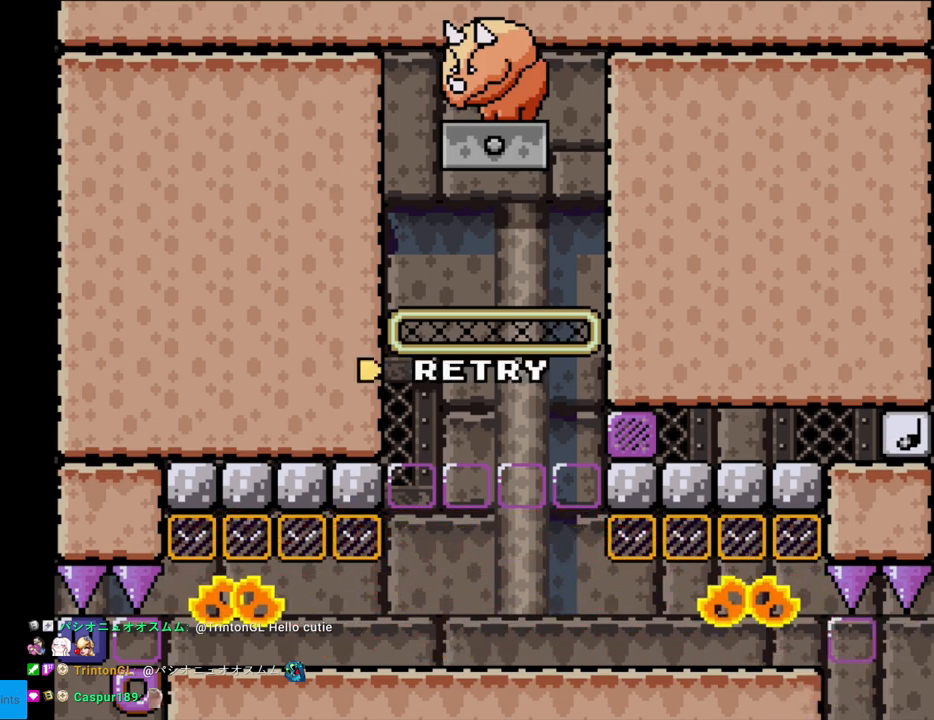
Gameplay with a controller (Nintendo layout); each line is a JSON object with the inputs held at the frame after it. "events" lists button and stick changes between this image and that frame as [ms after this image, input, new state], when the widget could be followed in between. Not read: L3 R3.
{"buttons": [], "events": [[183, "A", "down"], [283, "A", "up"], [400, "X", "up"]]}
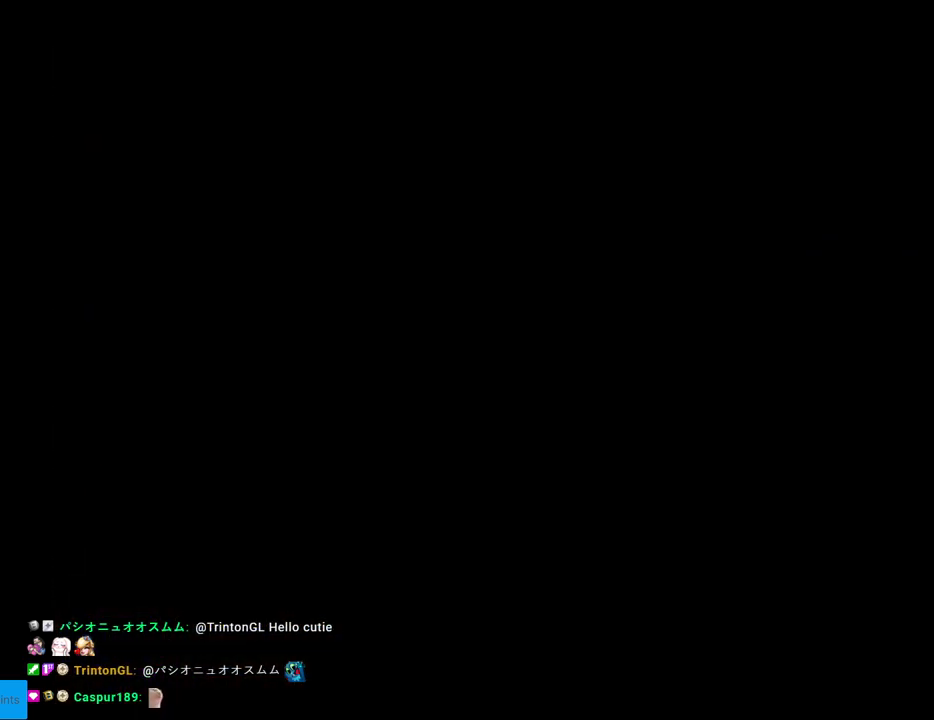
{"buttons": ["A", "X", "DPAD_RIGHT"], "events": [[50, "A", "down"], [183, "X", "down"], [450, "DPAD_RIGHT", "down"]]}
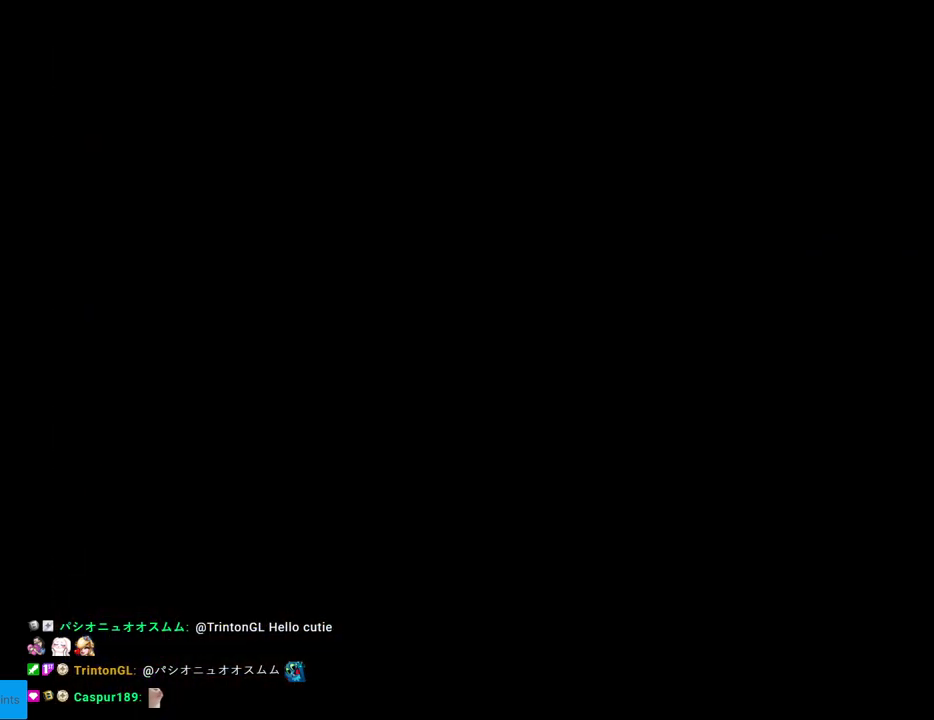
{"buttons": ["X", "DPAD_RIGHT"], "events": [[67, "A", "up"]]}
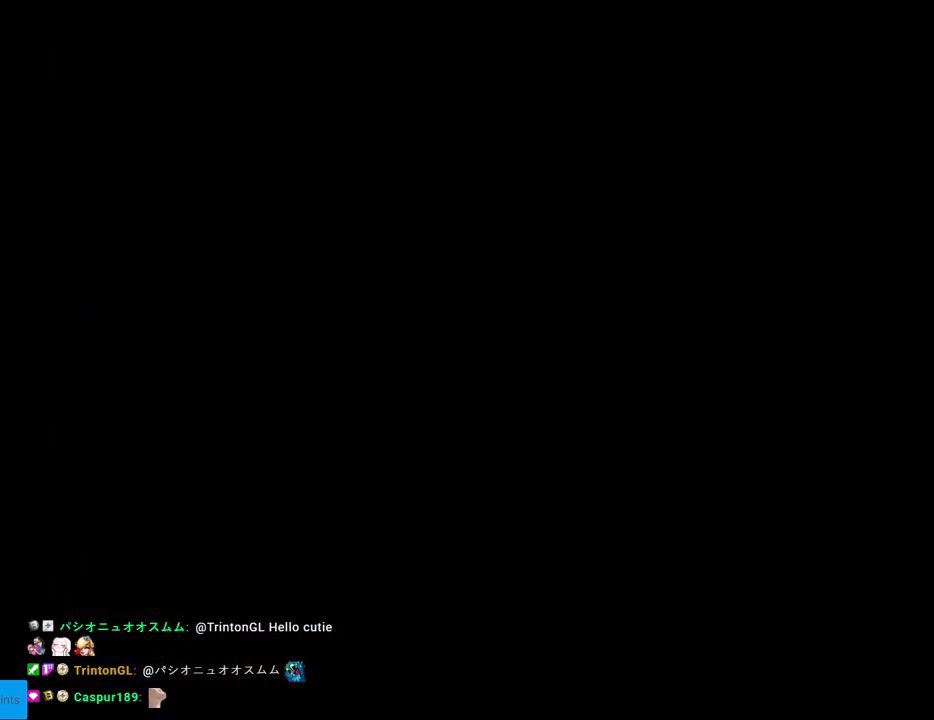
{"buttons": ["X", "DPAD_RIGHT"], "events": []}
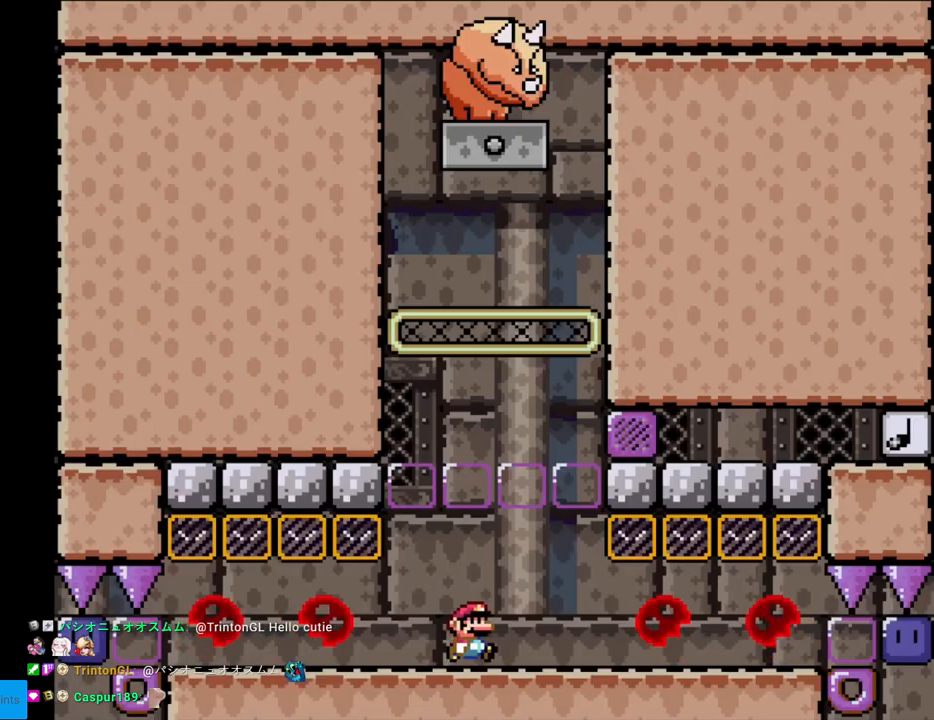
{"buttons": ["X", "DPAD_RIGHT"], "events": []}
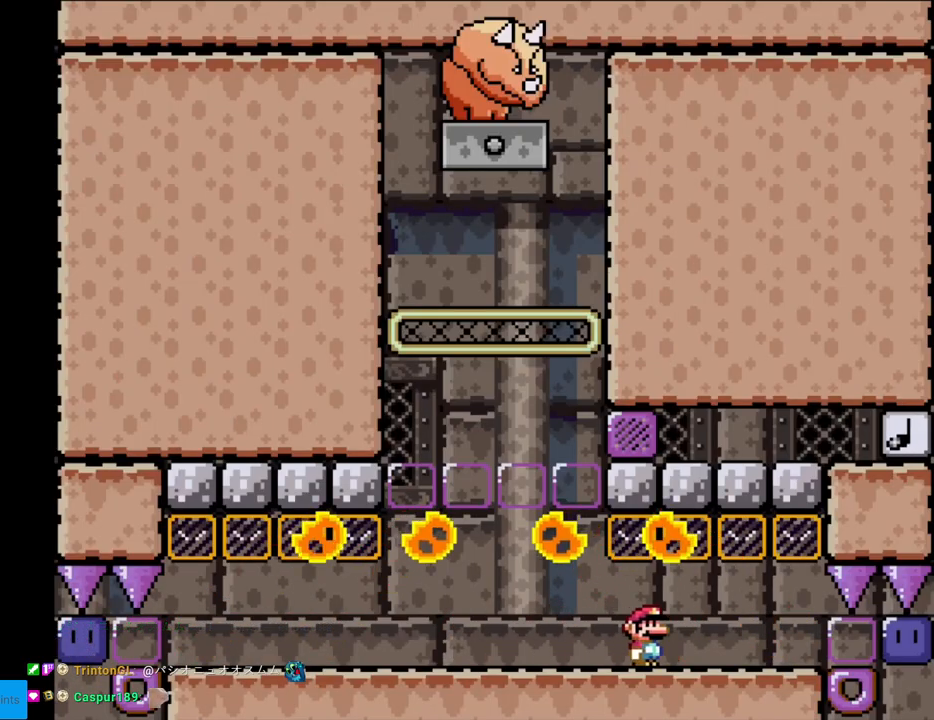
{"buttons": [], "events": [[433, "X", "up"], [450, "DPAD_RIGHT", "up"]]}
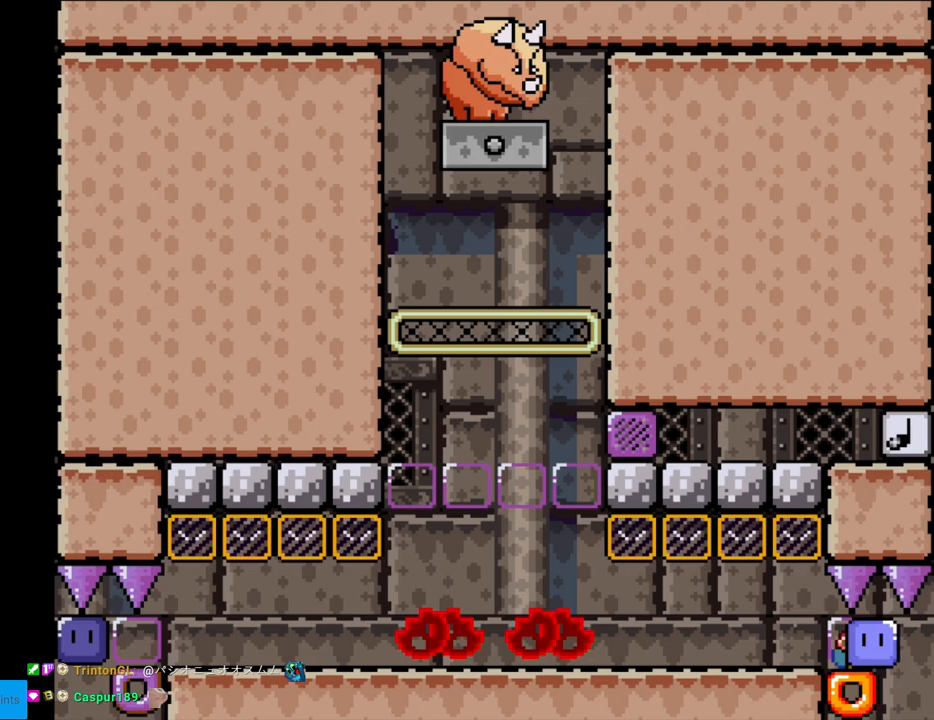
{"buttons": ["X", "DPAD_LEFT"], "events": [[17, "X", "down"], [50, "DPAD_LEFT", "down"]]}
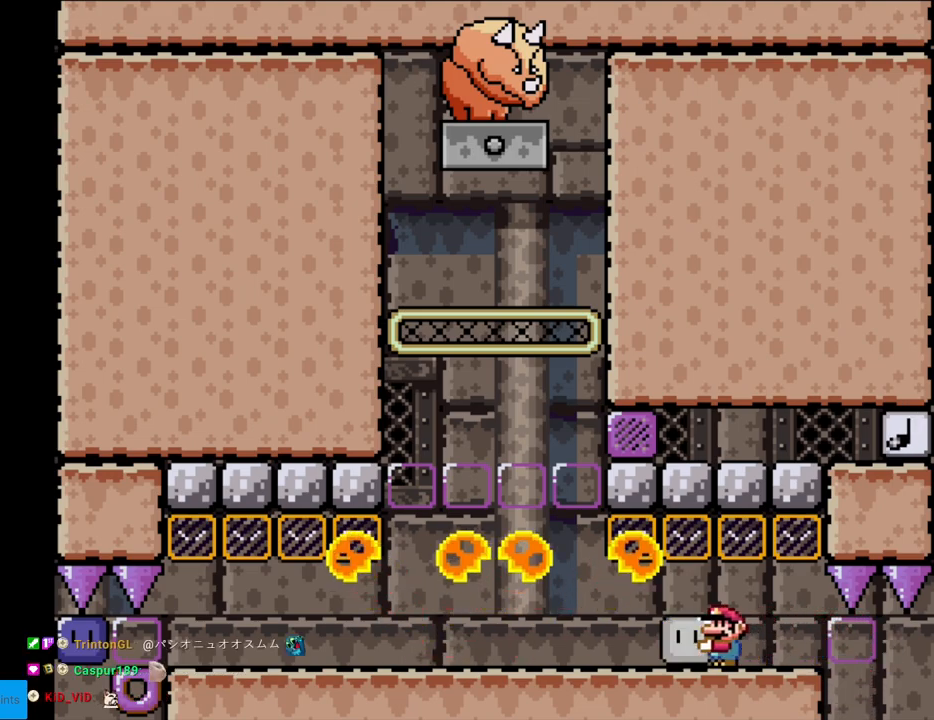
{"buttons": ["X", "DPAD_RIGHT"], "events": [[333, "DPAD_LEFT", "up"], [333, "DPAD_UP", "down"], [383, "X", "up"], [400, "X", "down"], [500, "DPAD_RIGHT", "down"], [500, "DPAD_UP", "up"]]}
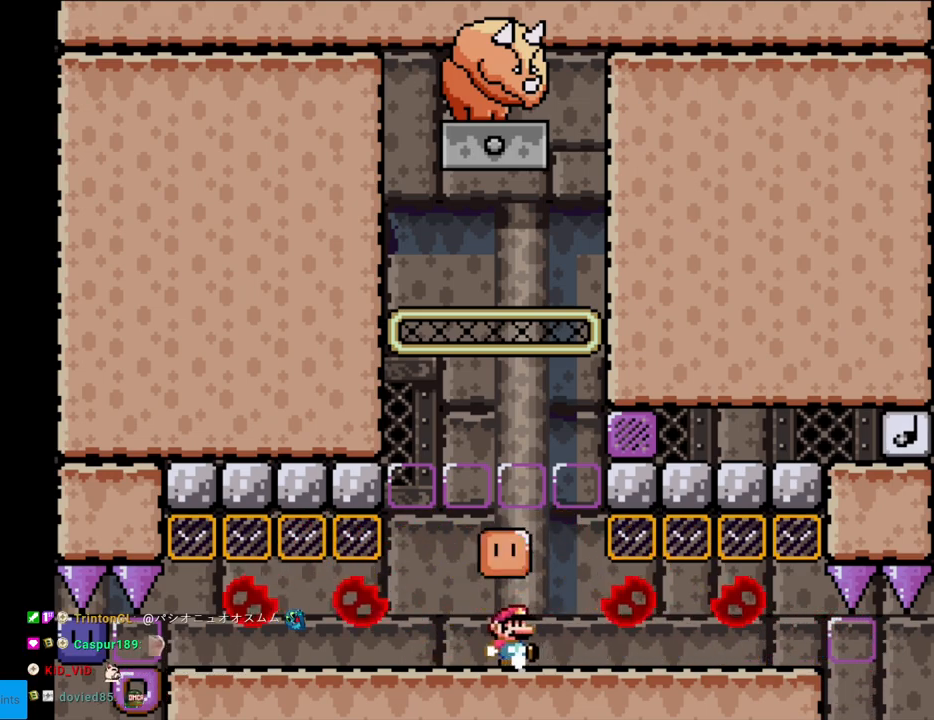
{"buttons": ["X"], "events": [[183, "DPAD_RIGHT", "up"], [283, "DPAD_LEFT", "down"], [400, "DPAD_LEFT", "up"]]}
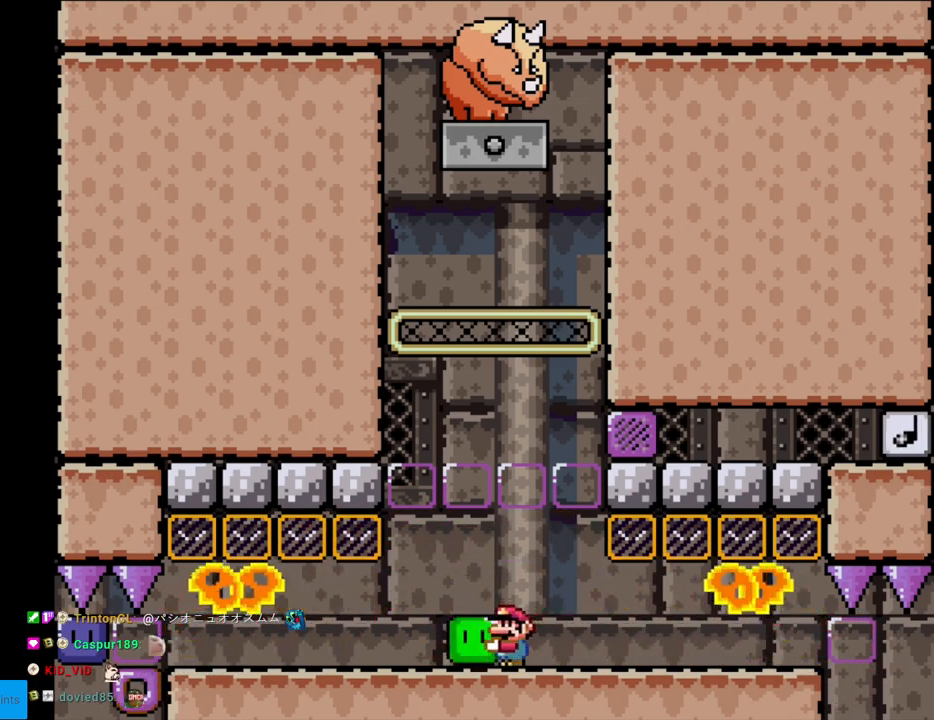
{"buttons": ["X", "DPAD_UP"], "events": [[133, "A", "down"], [500, "A", "up"], [500, "DPAD_UP", "down"]]}
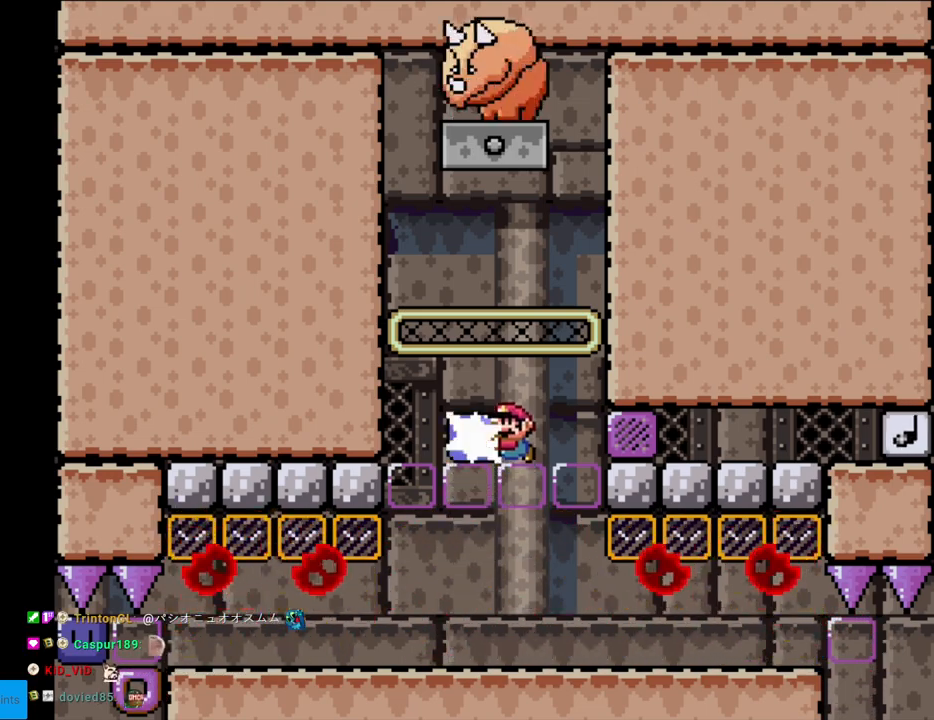
{"buttons": ["X", "DPAD_RIGHT"], "events": [[50, "X", "up"], [133, "X", "down"], [200, "DPAD_UP", "up"], [217, "DPAD_LEFT", "down"], [350, "DPAD_LEFT", "up"], [500, "DPAD_RIGHT", "down"]]}
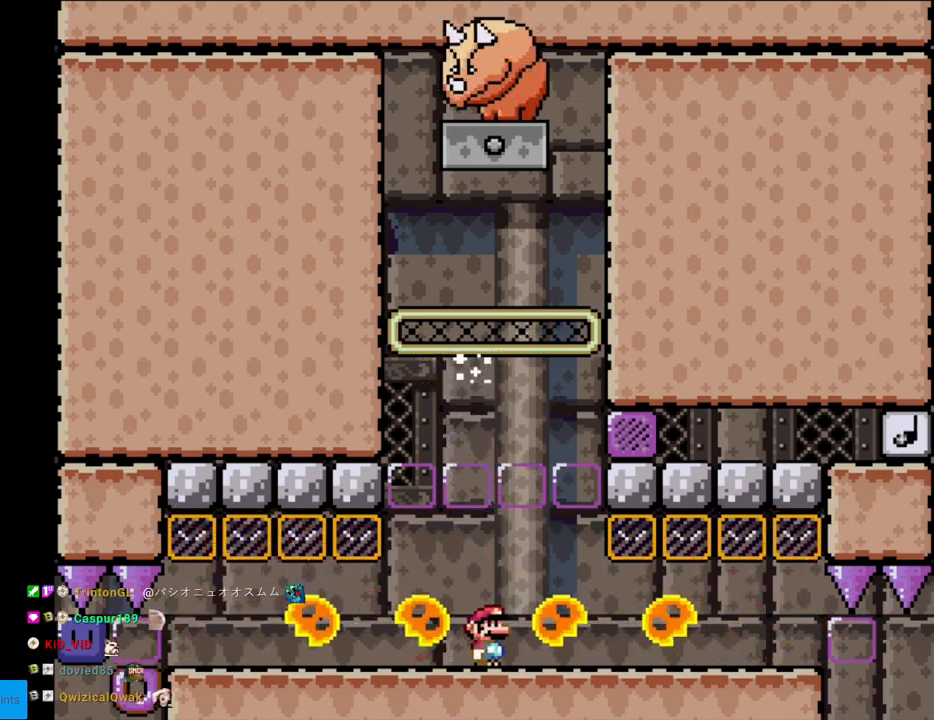
{"buttons": ["X"], "events": [[50, "DPAD_RIGHT", "up"]]}
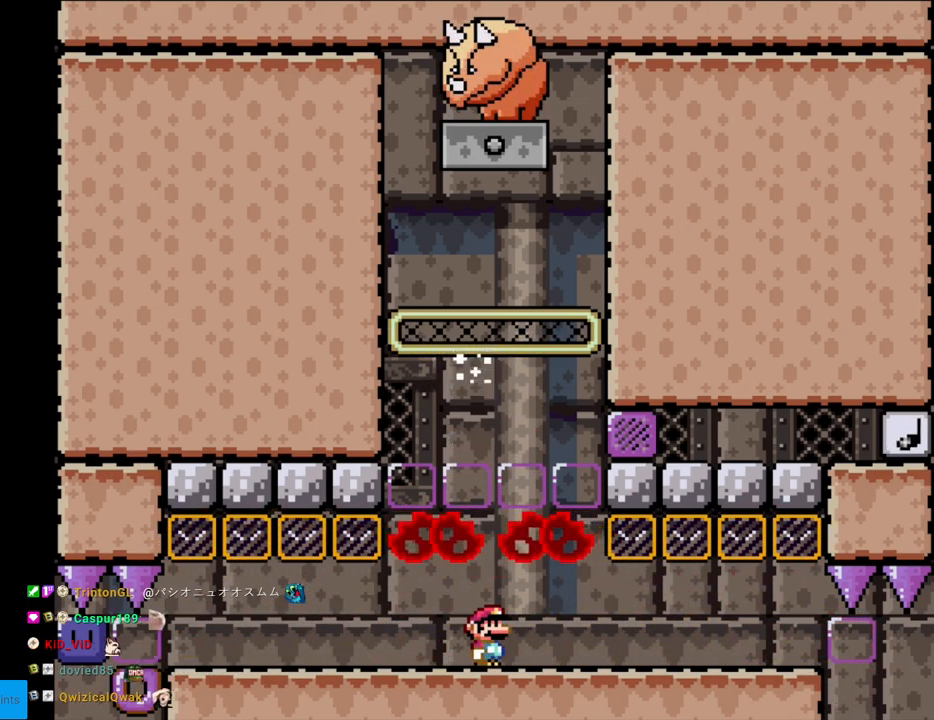
{"buttons": ["X", "DPAD_RIGHT"], "events": [[317, "DPAD_RIGHT", "down"]]}
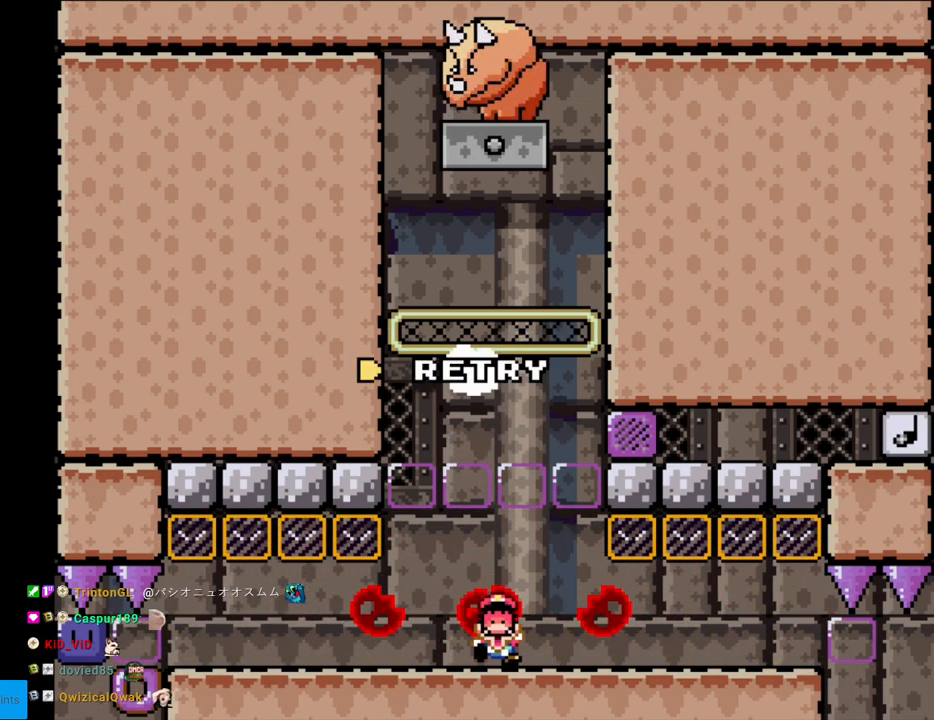
{"buttons": [], "events": [[100, "DPAD_RIGHT", "up"], [150, "X", "up"], [333, "A", "down"], [433, "A", "up"]]}
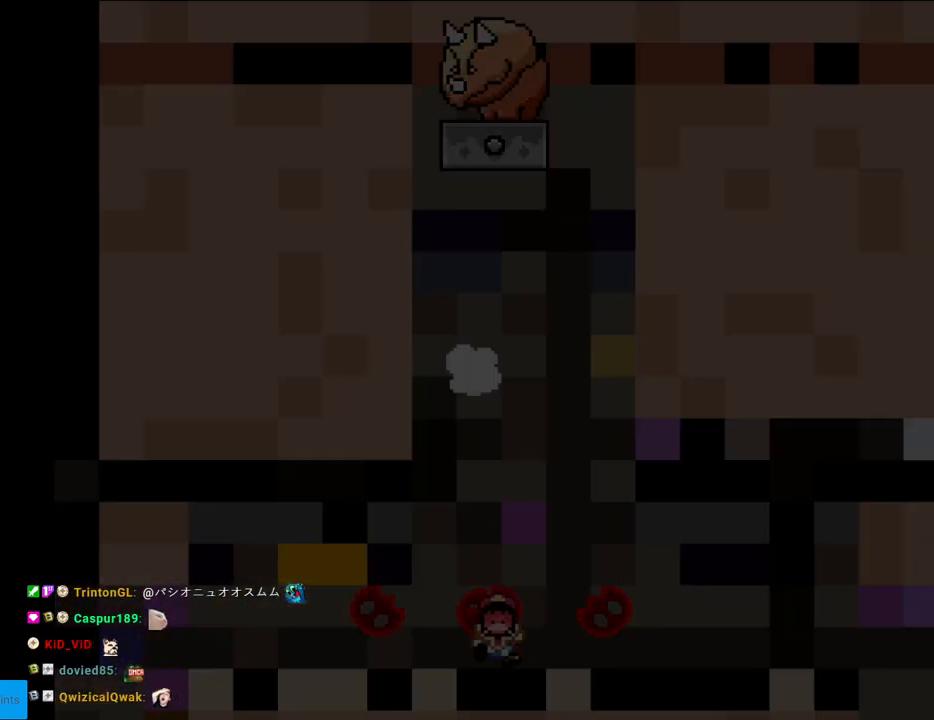
{"buttons": ["A", "X", "DPAD_RIGHT"], "events": [[33, "A", "down"], [200, "A", "up"], [383, "A", "down"], [417, "X", "down"], [467, "DPAD_RIGHT", "down"]]}
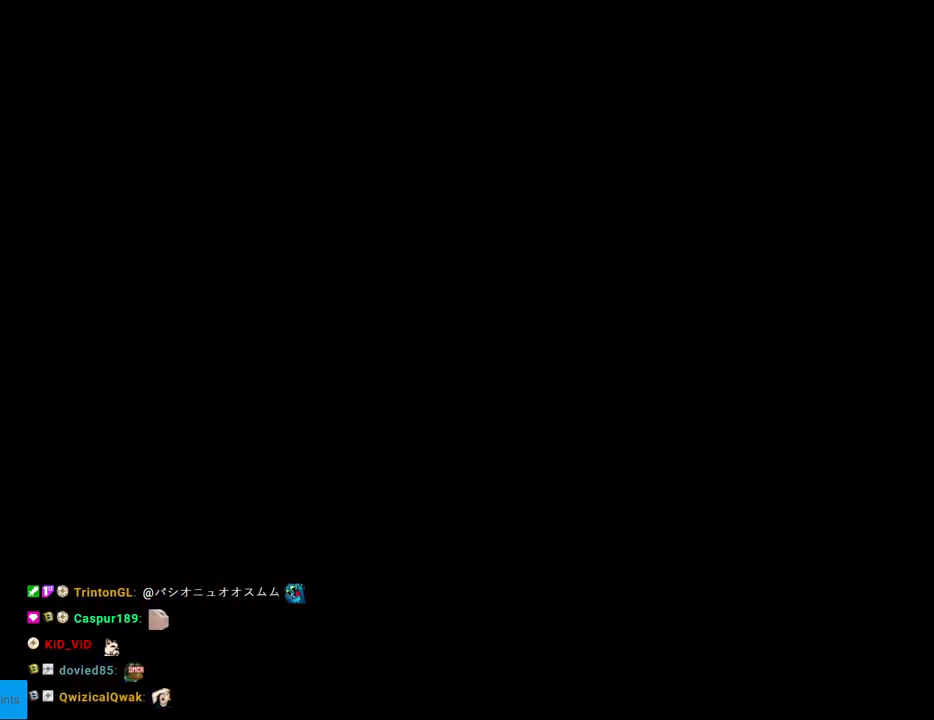
{"buttons": ["A", "X", "DPAD_RIGHT"], "events": []}
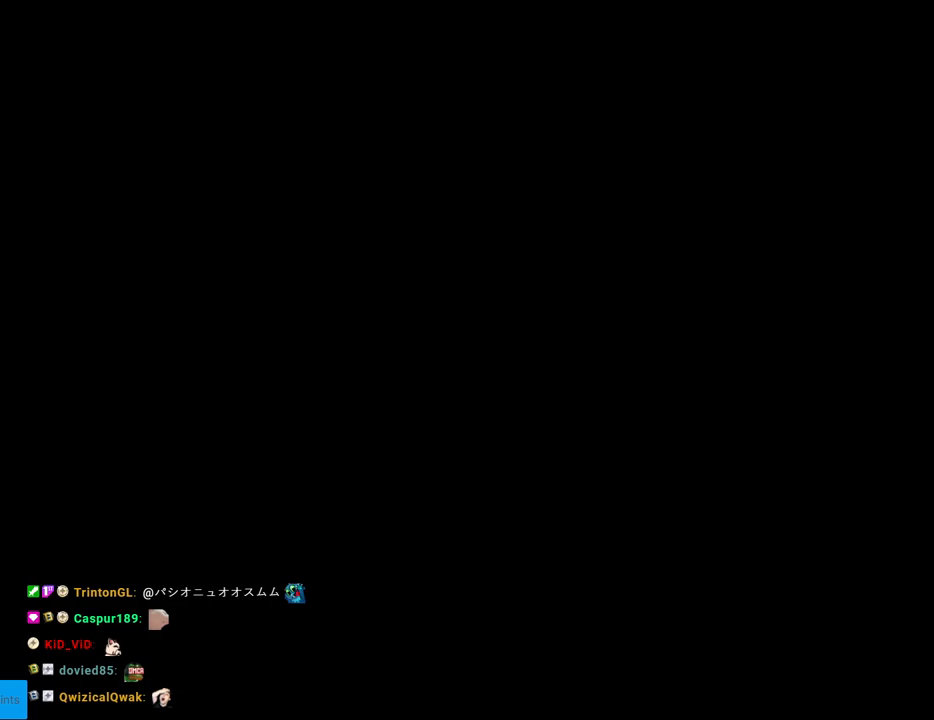
{"buttons": ["A", "X", "DPAD_RIGHT"], "events": []}
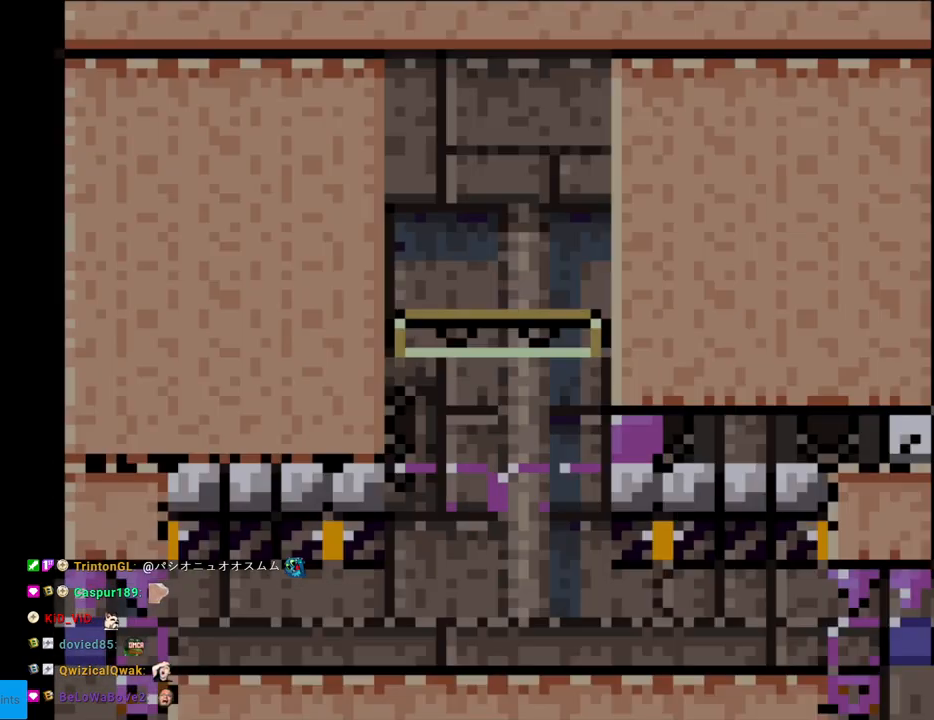
{"buttons": ["A", "X", "DPAD_RIGHT"], "events": []}
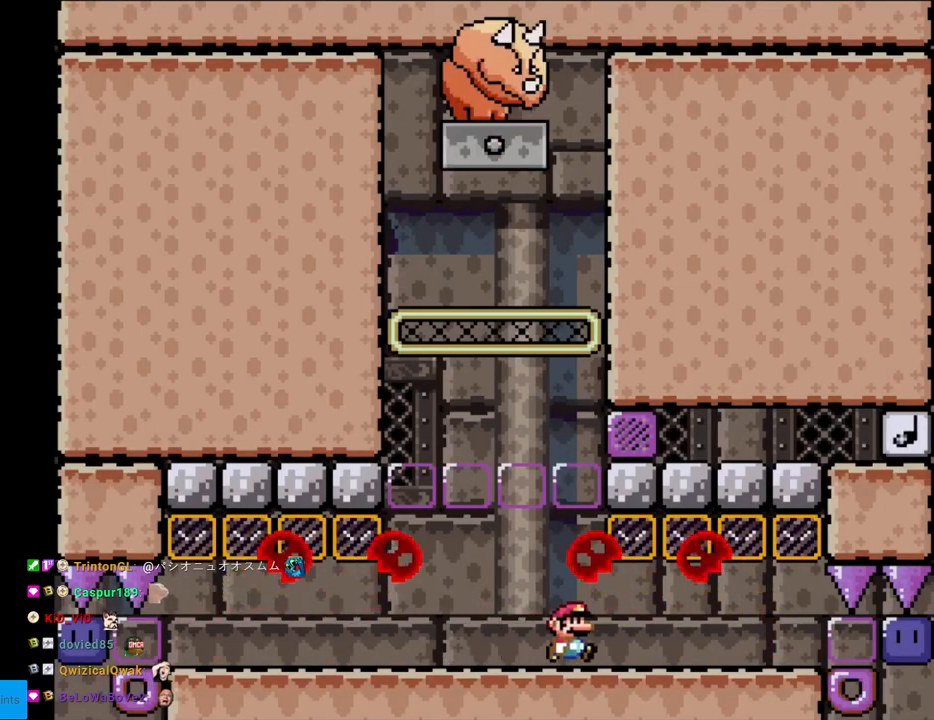
{"buttons": ["X", "DPAD_RIGHT"], "events": [[150, "A", "up"]]}
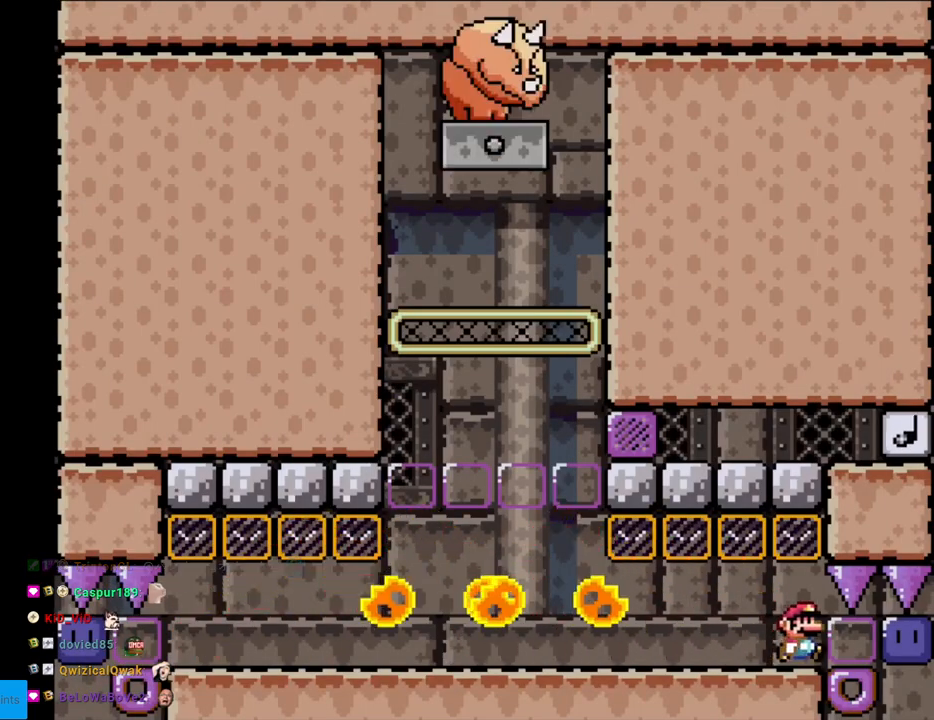
{"buttons": ["X", "DPAD_LEFT"], "events": [[117, "X", "up"], [133, "DPAD_RIGHT", "up"], [183, "X", "down"], [233, "DPAD_LEFT", "down"]]}
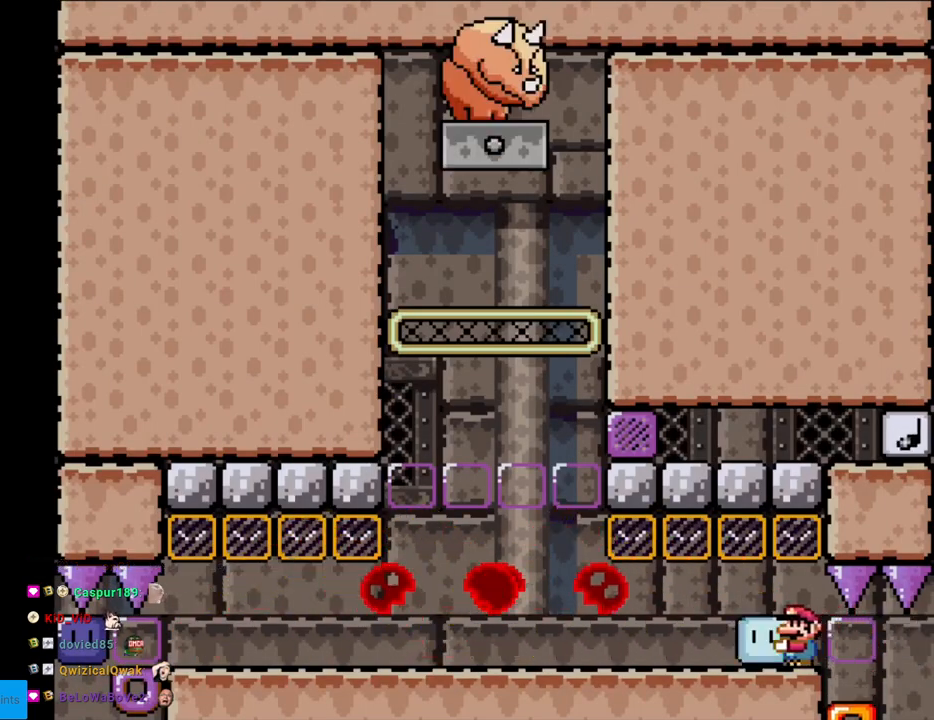
{"buttons": ["X", "DPAD_LEFT"], "events": []}
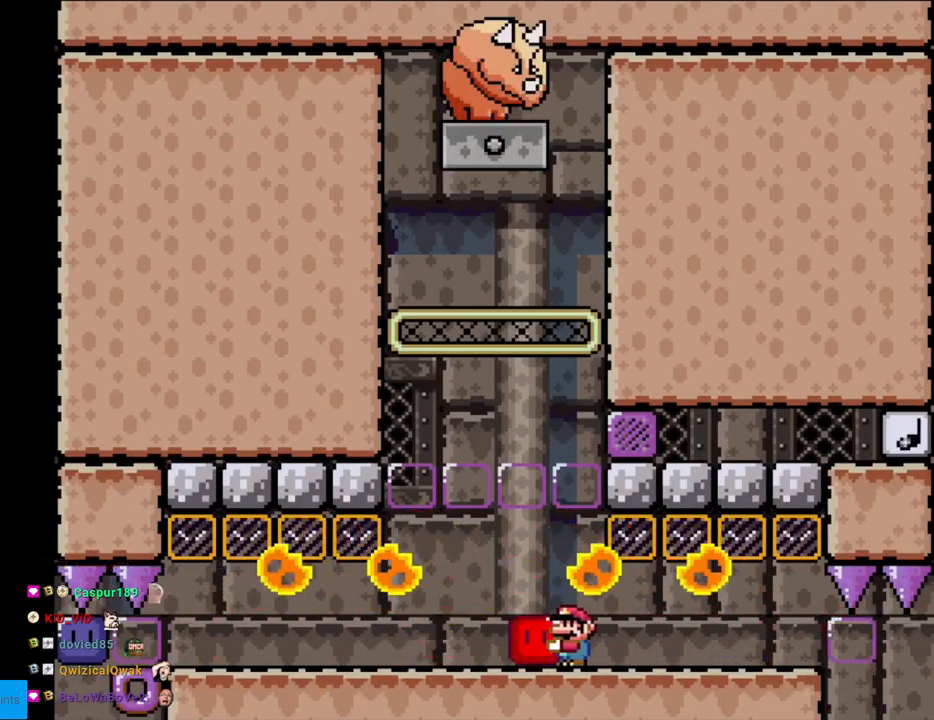
{"buttons": ["A"], "events": [[117, "DPAD_LEFT", "up"], [133, "A", "down"], [133, "DPAD_RIGHT", "down"], [467, "X", "up"], [500, "DPAD_RIGHT", "up"]]}
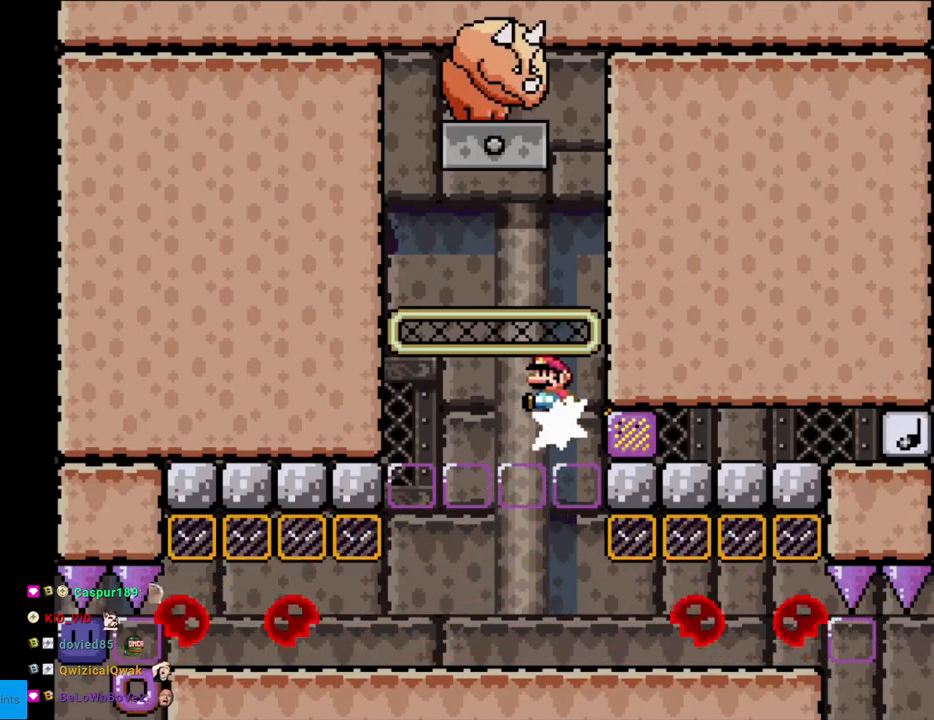
{"buttons": ["X", "DPAD_RIGHT"], "events": [[17, "DPAD_LEFT", "down"], [17, "X", "down"], [317, "DPAD_LEFT", "up"], [383, "DPAD_RIGHT", "down"], [400, "A", "up"]]}
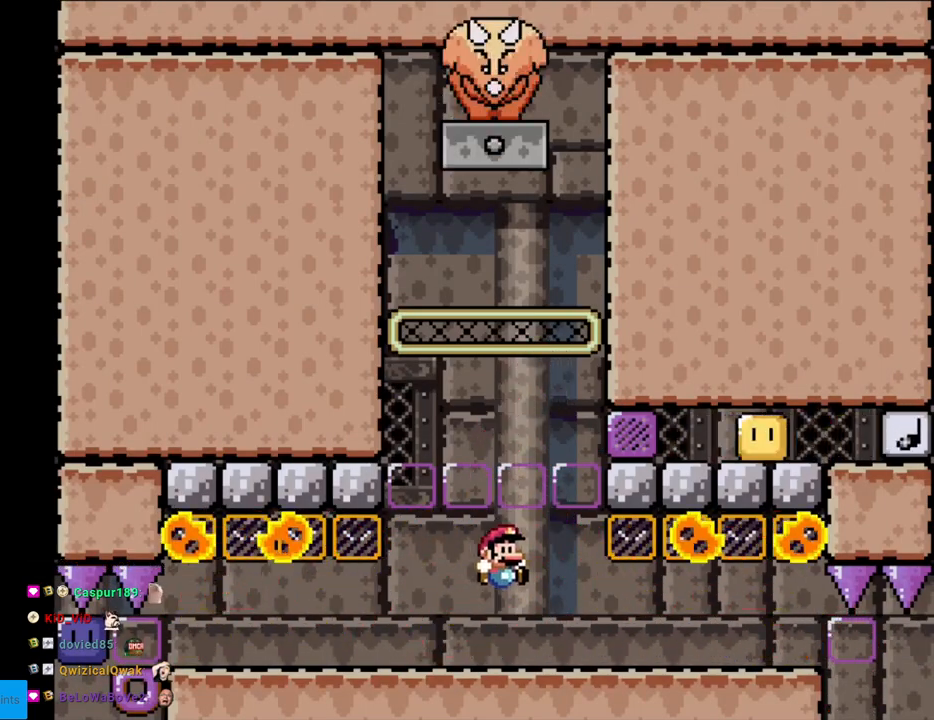
{"buttons": ["X", "DPAD_LEFT"], "events": [[150, "DPAD_RIGHT", "up"], [217, "L1", "down"], [217, "X", "up"], [233, "L1", "up"], [233, "X", "down"], [250, "DPAD_LEFT", "down"]]}
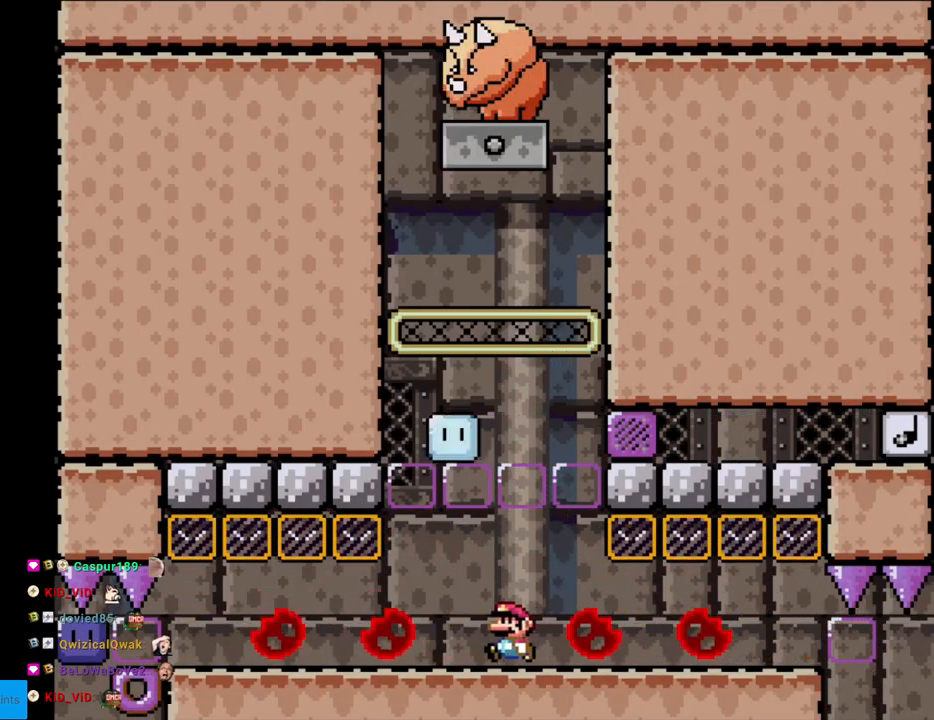
{"buttons": ["X"], "events": [[33, "DPAD_LEFT", "up"], [83, "DPAD_RIGHT", "down"], [167, "DPAD_RIGHT", "up"], [250, "DPAD_LEFT", "down"], [350, "DPAD_LEFT", "up"]]}
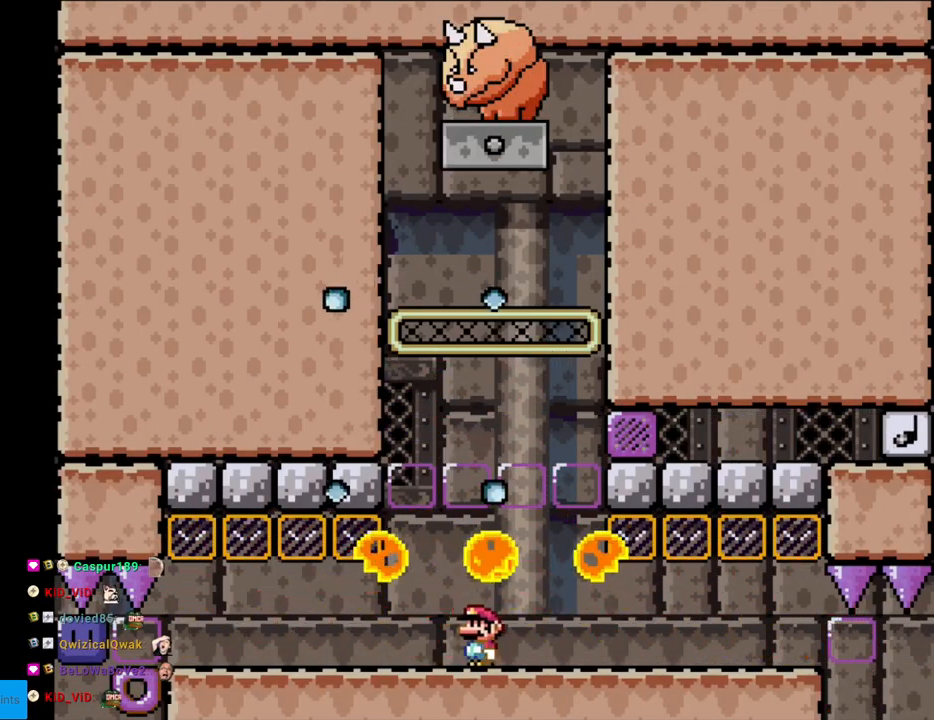
{"buttons": ["X"], "events": []}
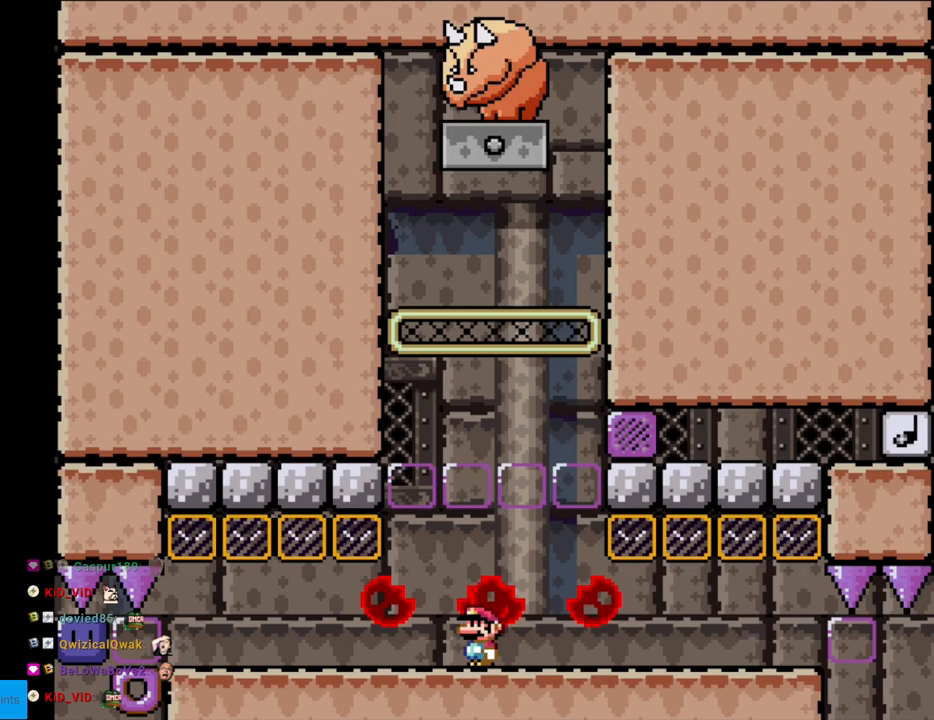
{"buttons": ["A"], "events": [[383, "X", "up"], [450, "A", "down"]]}
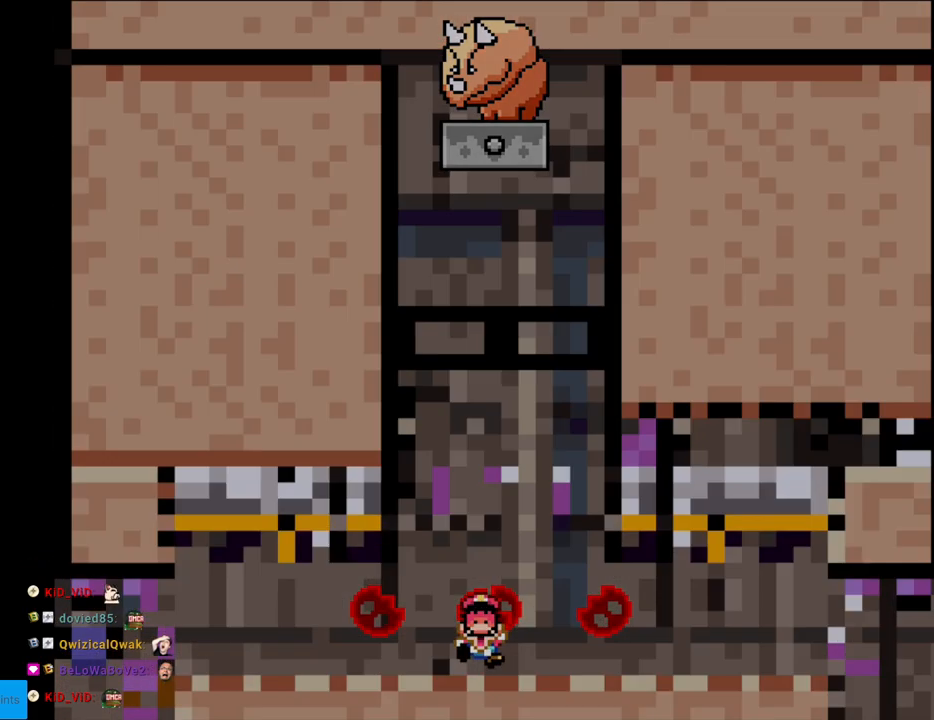
{"buttons": [], "events": [[83, "A", "up"], [167, "A", "down"], [317, "A", "up"]]}
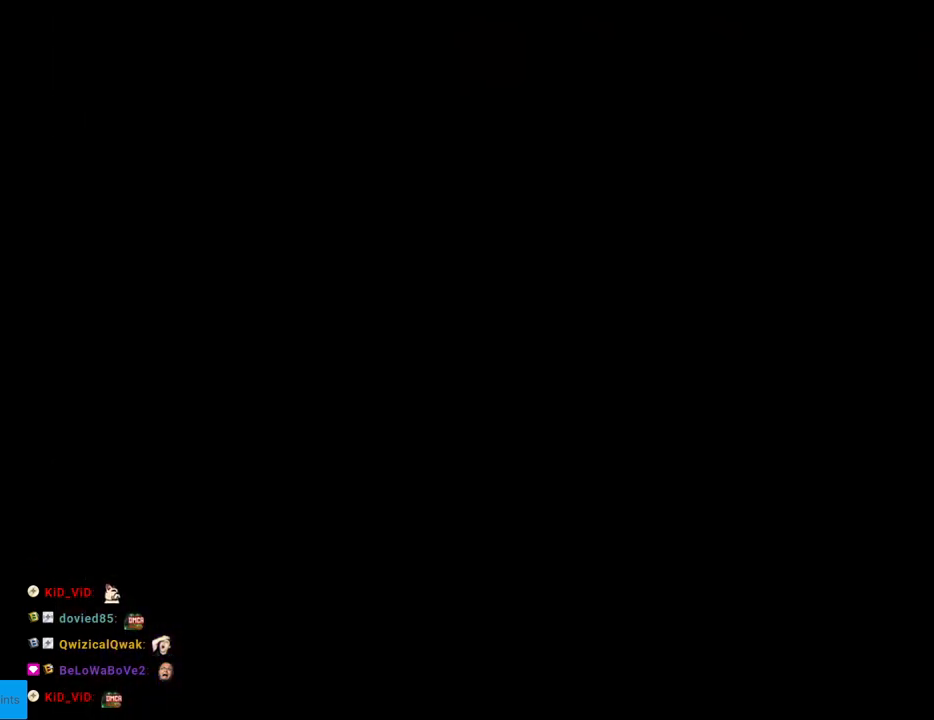
{"buttons": [], "events": []}
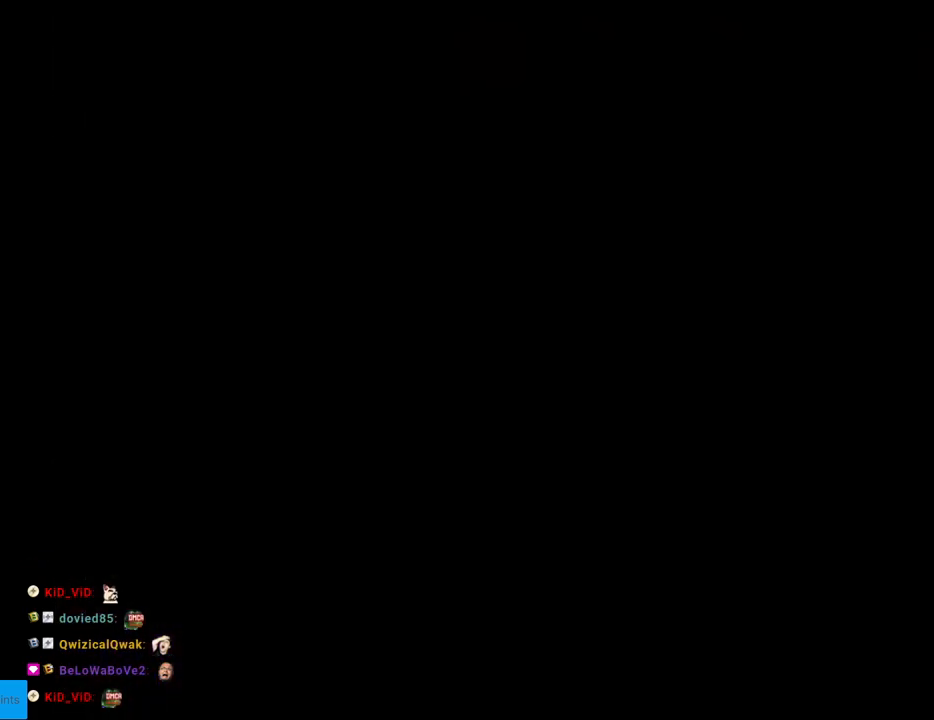
{"buttons": ["X", "DPAD_RIGHT"], "events": [[283, "X", "down"], [350, "DPAD_RIGHT", "down"]]}